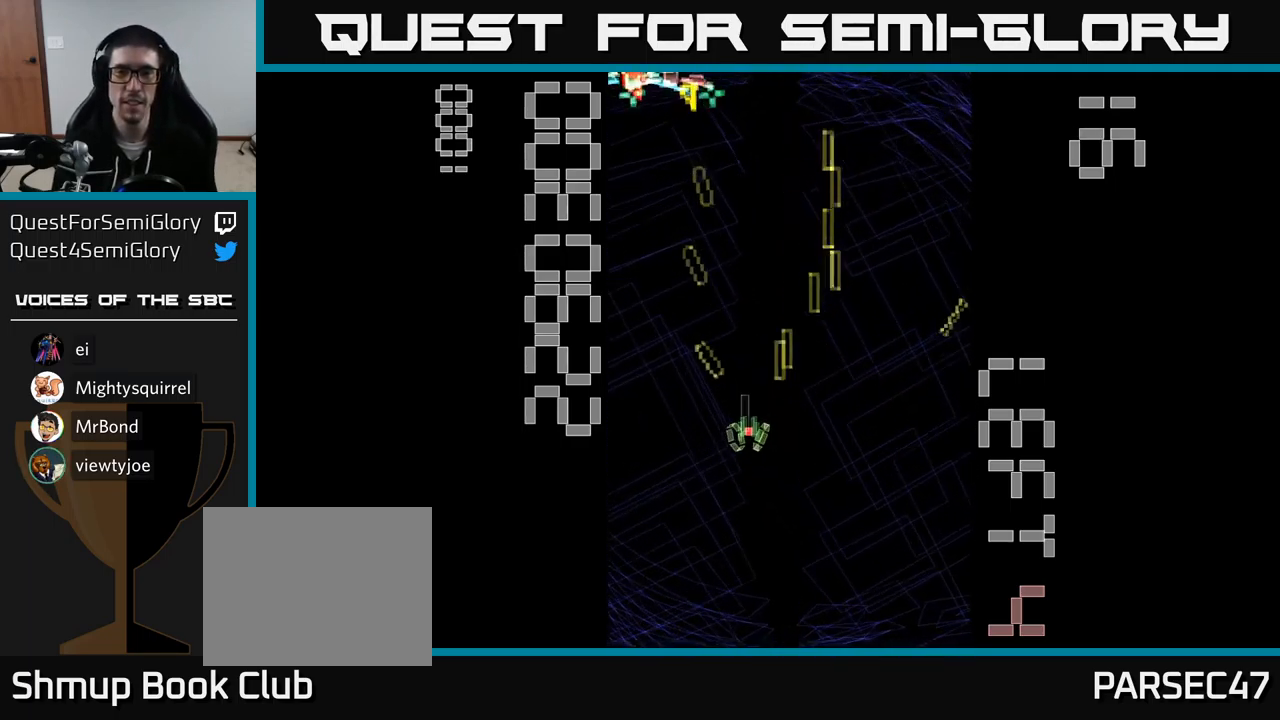
Gameplay with a controller (Xbox layout); each line is a JSON object with the inputs held at the frame after it. "events" lists button and stick changes between this image and that frame as [ms after this image, input, new state], when the widget could be followed in between. Not read: L3 R3 left_stick right_stick.
{"buttons": ["A", "X", "DPAD_UP", "DPAD_LEFT"], "events": [[17, "DPAD_RIGHT", "down"], [200, "DPAD_RIGHT", "up"], [233, "DPAD_LEFT", "down"], [350, "DPAD_UP", "down"], [467, "X", "down"]]}
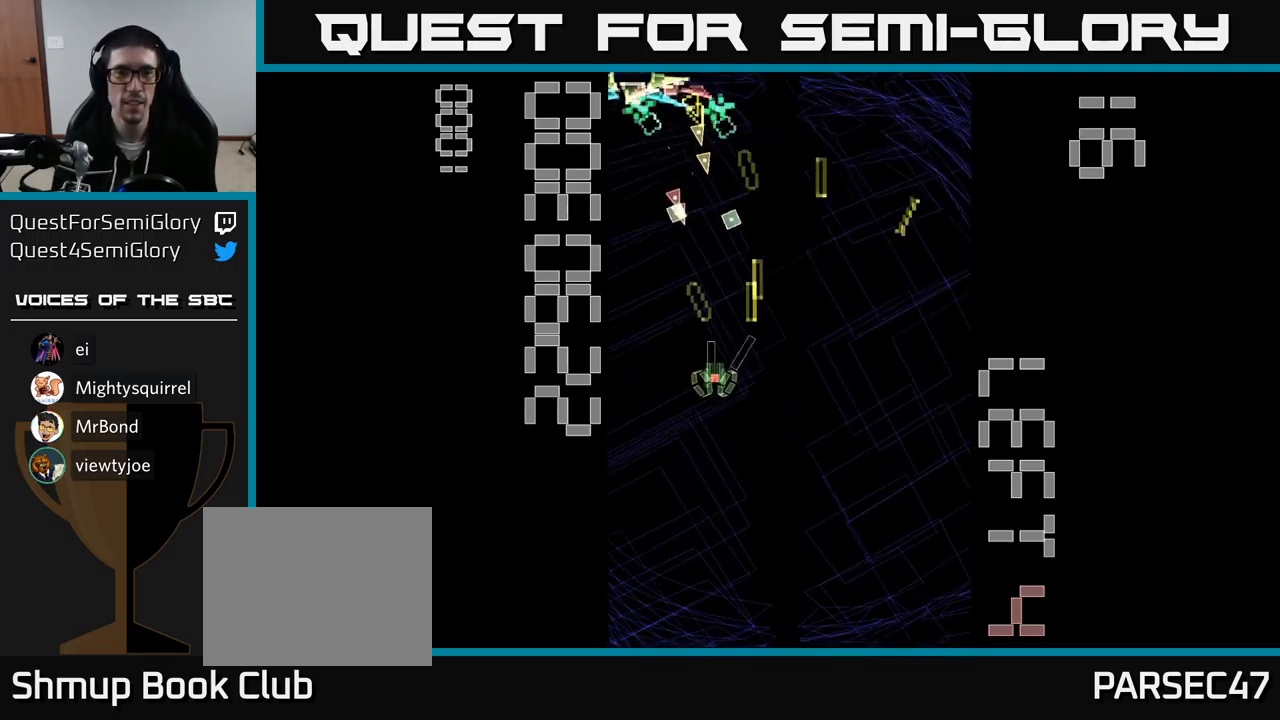
{"buttons": ["A", "X", "DPAD_DOWN"], "events": [[83, "DPAD_UP", "up"], [133, "DPAD_DOWN", "down"], [167, "DPAD_LEFT", "up"]]}
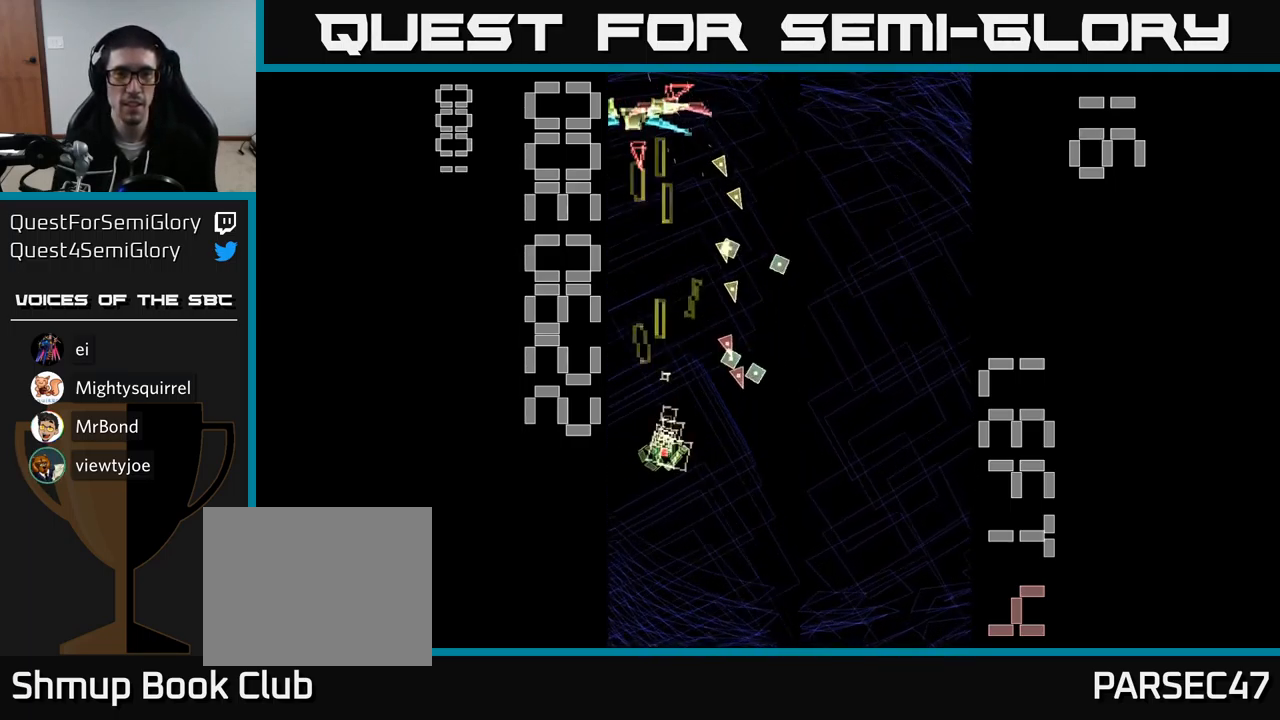
{"buttons": ["A", "X", "DPAD_UP"], "events": [[400, "DPAD_DOWN", "up"], [450, "DPAD_UP", "down"]]}
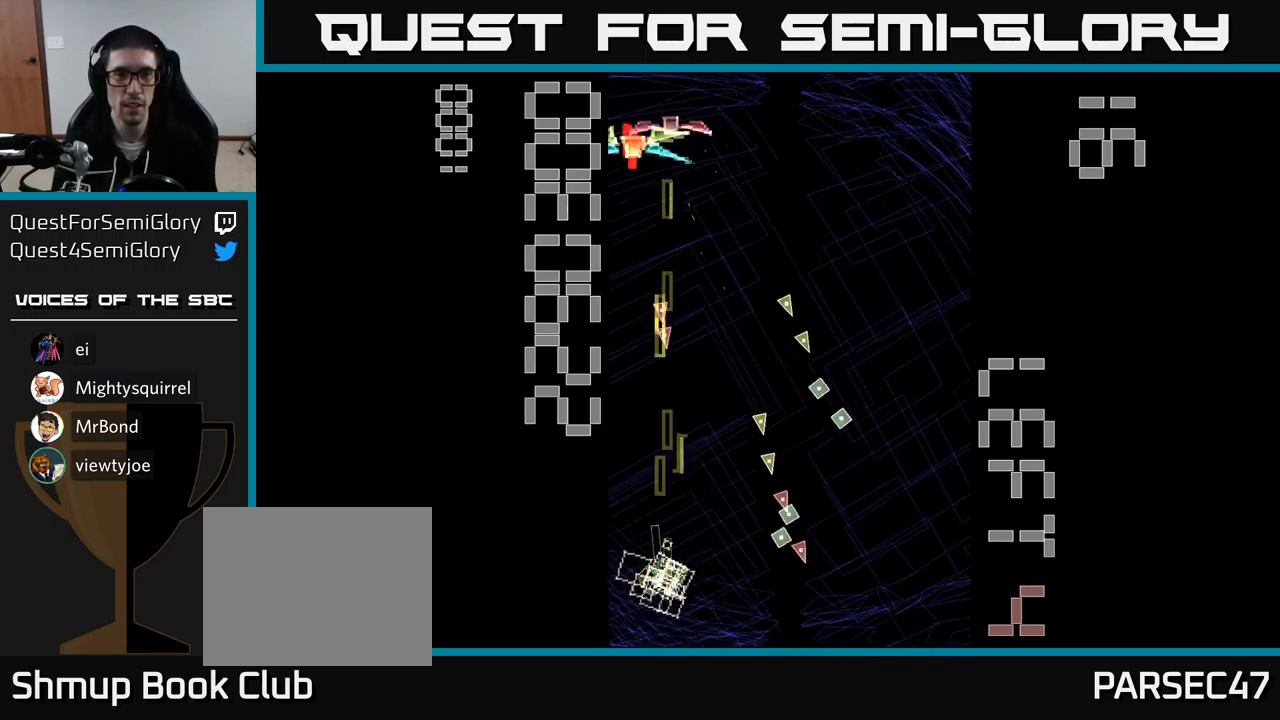
{"buttons": ["A", "DPAD_UP", "DPAD_RIGHT"], "events": [[200, "DPAD_UP", "up"], [200, "X", "up"], [250, "DPAD_DOWN", "down"], [317, "DPAD_RIGHT", "down"], [350, "DPAD_DOWN", "up"], [467, "DPAD_UP", "down"]]}
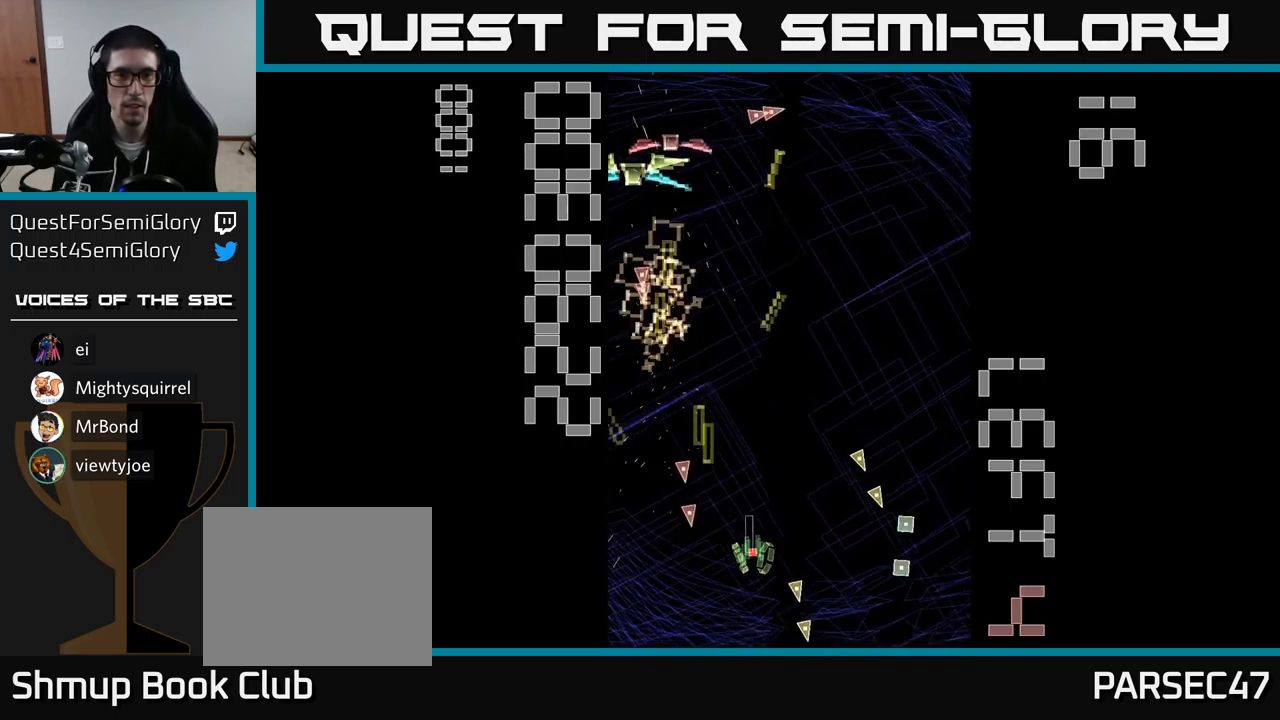
{"buttons": ["A", "DPAD_UP"], "events": [[17, "DPAD_RIGHT", "up"], [217, "DPAD_LEFT", "down"], [383, "DPAD_LEFT", "up"]]}
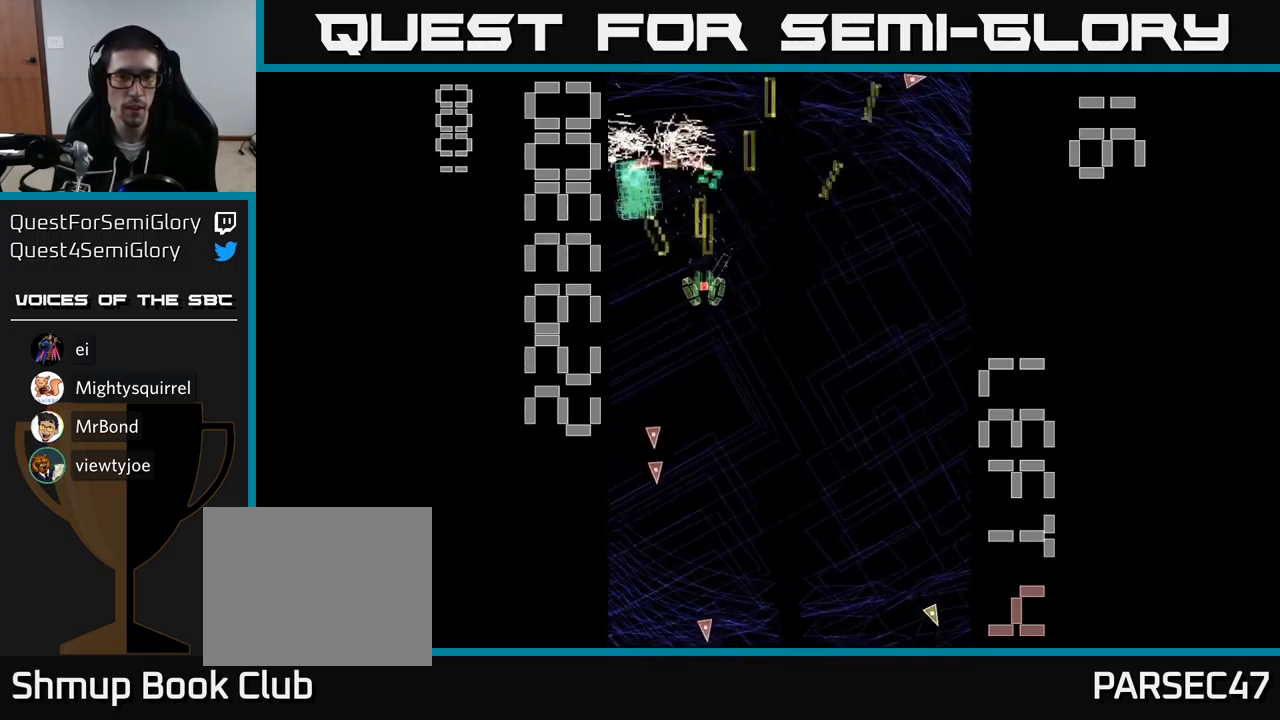
{"buttons": ["A", "DPAD_UP", "DPAD_LEFT"], "events": [[50, "DPAD_UP", "up"], [83, "DPAD_RIGHT", "down"], [100, "DPAD_RIGHT", "up"], [117, "DPAD_DOWN", "down"], [350, "DPAD_DOWN", "up"], [350, "DPAD_LEFT", "down"], [400, "DPAD_UP", "down"]]}
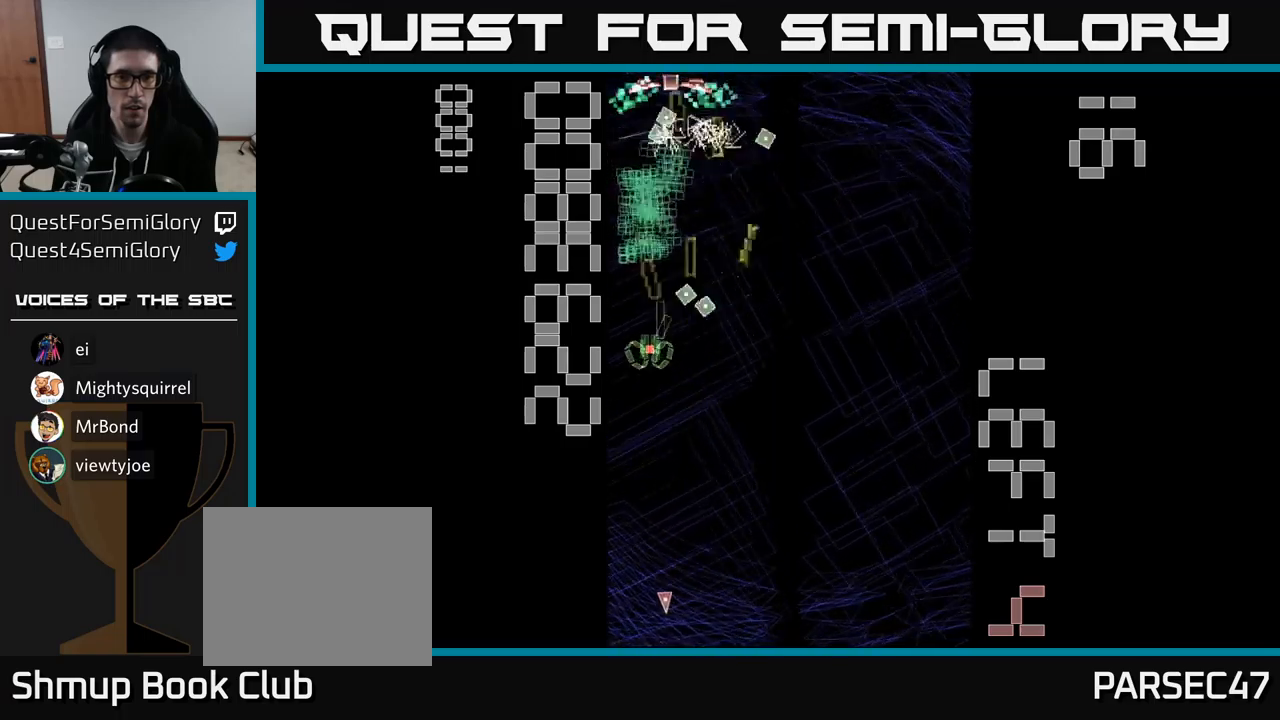
{"buttons": ["A", "X", "DPAD_DOWN"], "events": [[50, "DPAD_LEFT", "up"], [117, "DPAD_RIGHT", "down"], [217, "DPAD_RIGHT", "up"], [250, "X", "down"], [267, "DPAD_LEFT", "down"], [267, "DPAD_UP", "up"], [284, "DPAD_DOWN", "down"], [350, "DPAD_LEFT", "up"]]}
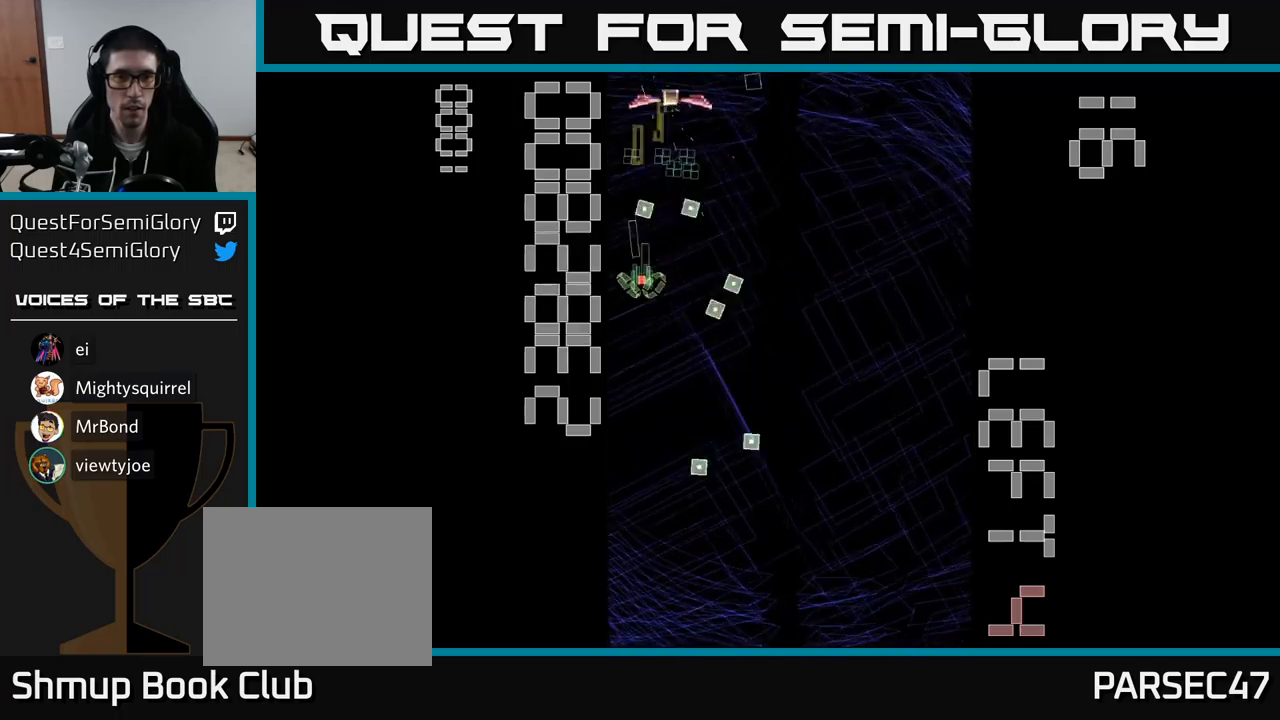
{"buttons": ["A", "X", "DPAD_UP", "DPAD_RIGHT"], "events": [[184, "DPAD_LEFT", "down"], [217, "DPAD_DOWN", "up"], [267, "DPAD_UP", "down"], [317, "DPAD_LEFT", "up"], [384, "DPAD_RIGHT", "down"]]}
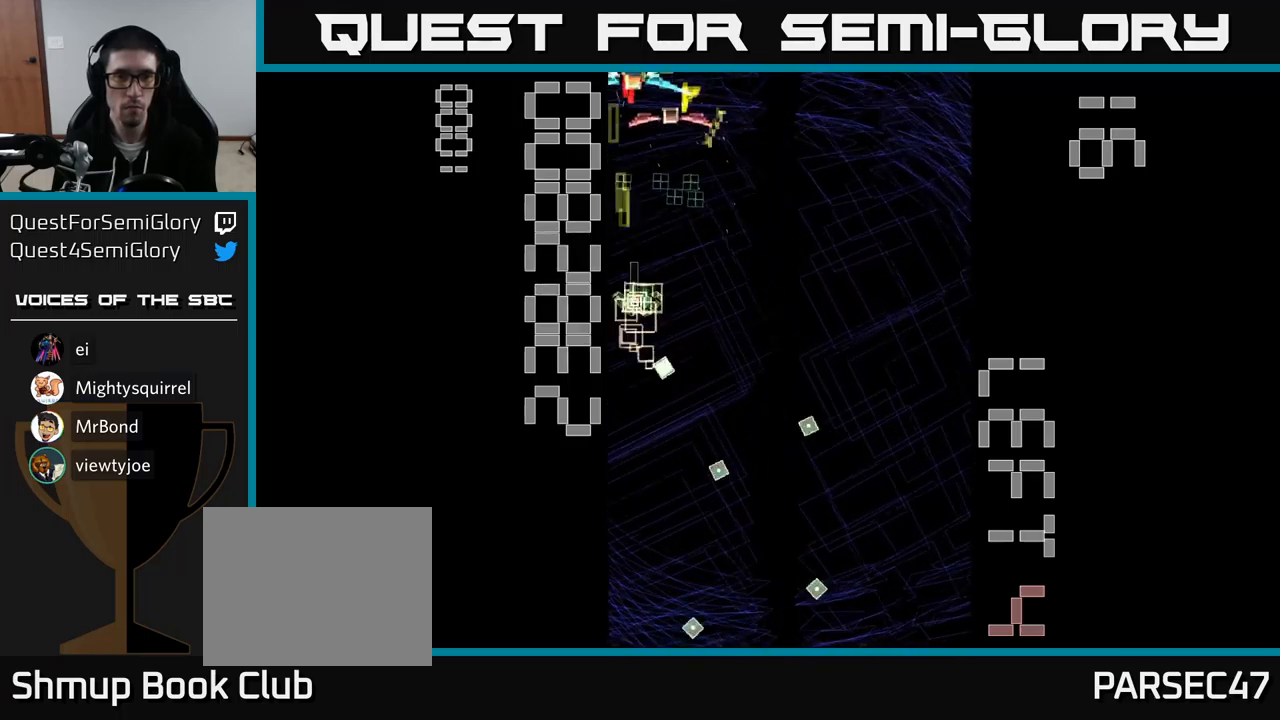
{"buttons": ["A", "DPAD_DOWN", "DPAD_RIGHT"], "events": [[67, "DPAD_RIGHT", "up"], [84, "X", "up"], [184, "DPAD_UP", "up"], [217, "DPAD_RIGHT", "down"], [234, "DPAD_DOWN", "down"], [250, "A", "up"], [400, "A", "down"]]}
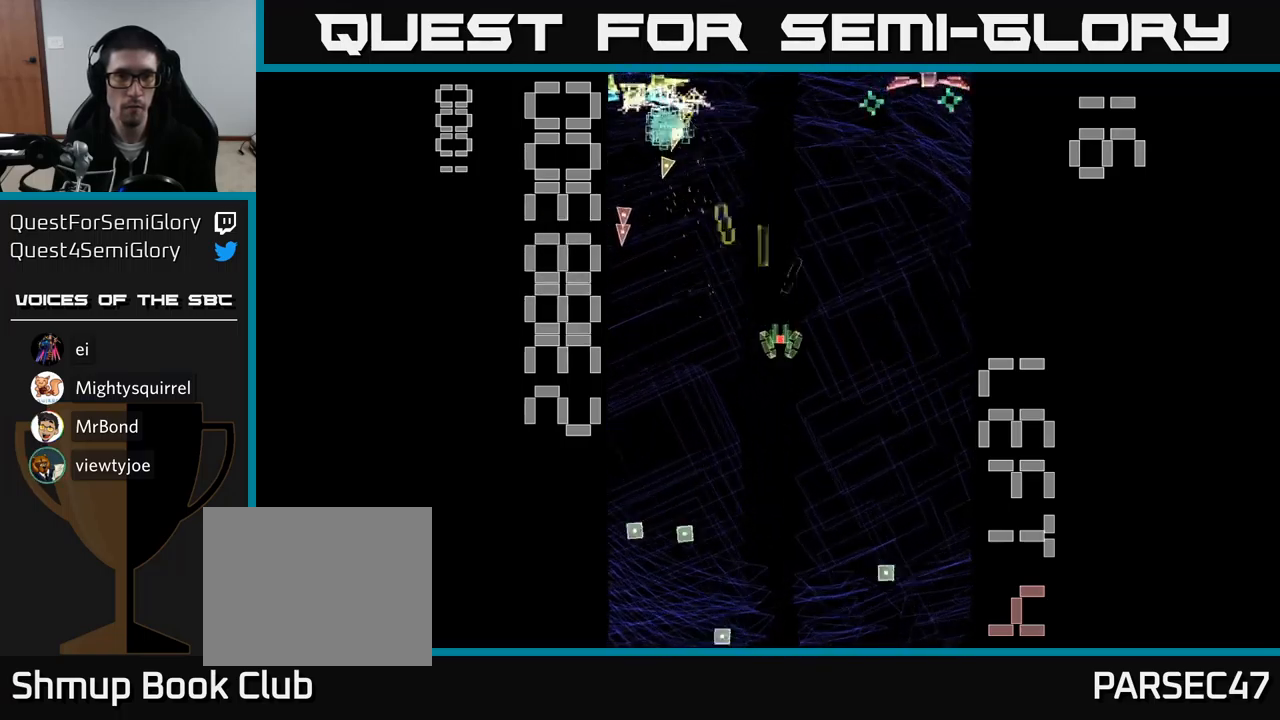
{"buttons": ["A", "X", "DPAD_DOWN", "DPAD_RIGHT"], "events": [[17, "X", "down"], [317, "DPAD_DOWN", "up"], [400, "DPAD_DOWN", "down"]]}
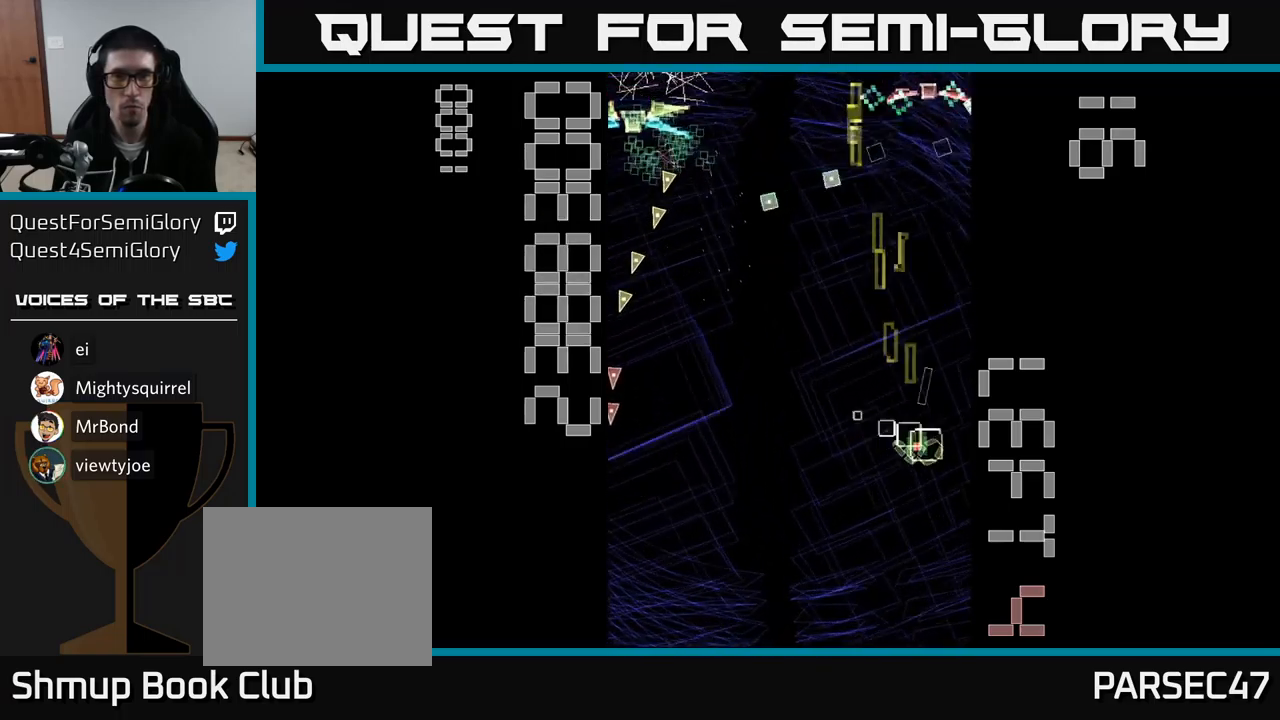
{"buttons": ["A", "X", "DPAD_UP", "DPAD_LEFT"], "events": [[67, "DPAD_DOWN", "up"], [117, "DPAD_RIGHT", "up"], [150, "DPAD_UP", "down"], [500, "DPAD_LEFT", "down"]]}
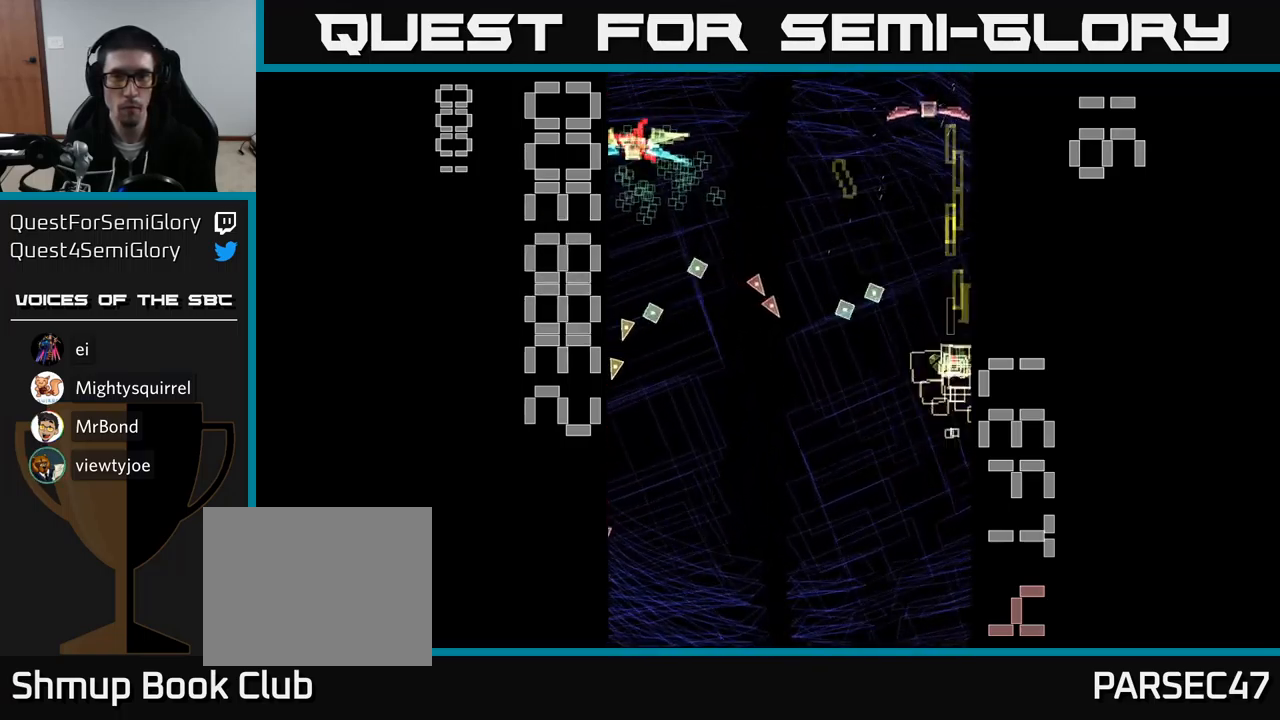
{"buttons": ["A", "X", "DPAD_DOWN", "DPAD_LEFT"], "events": [[84, "DPAD_LEFT", "up"], [100, "X", "up"], [234, "DPAD_LEFT", "down"], [250, "DPAD_UP", "up"], [317, "DPAD_DOWN", "down"], [350, "X", "down"]]}
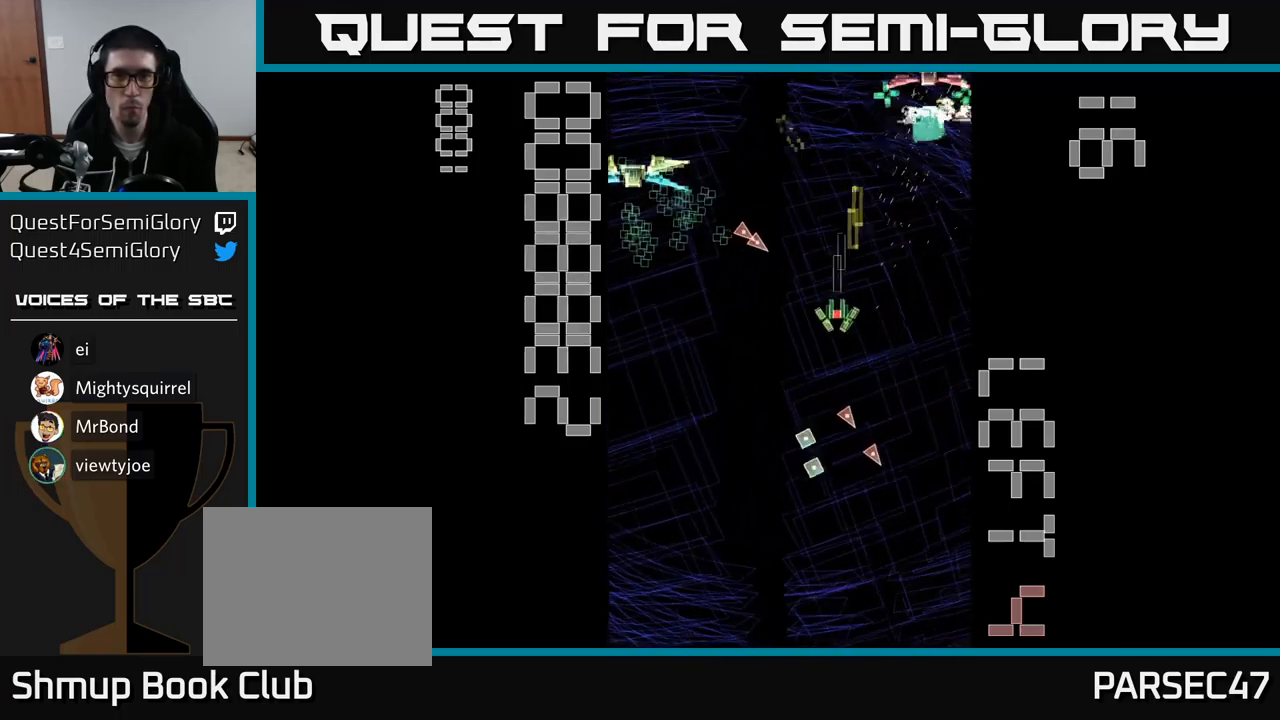
{"buttons": ["A", "X", "DPAD_LEFT"], "events": [[184, "DPAD_DOWN", "up"]]}
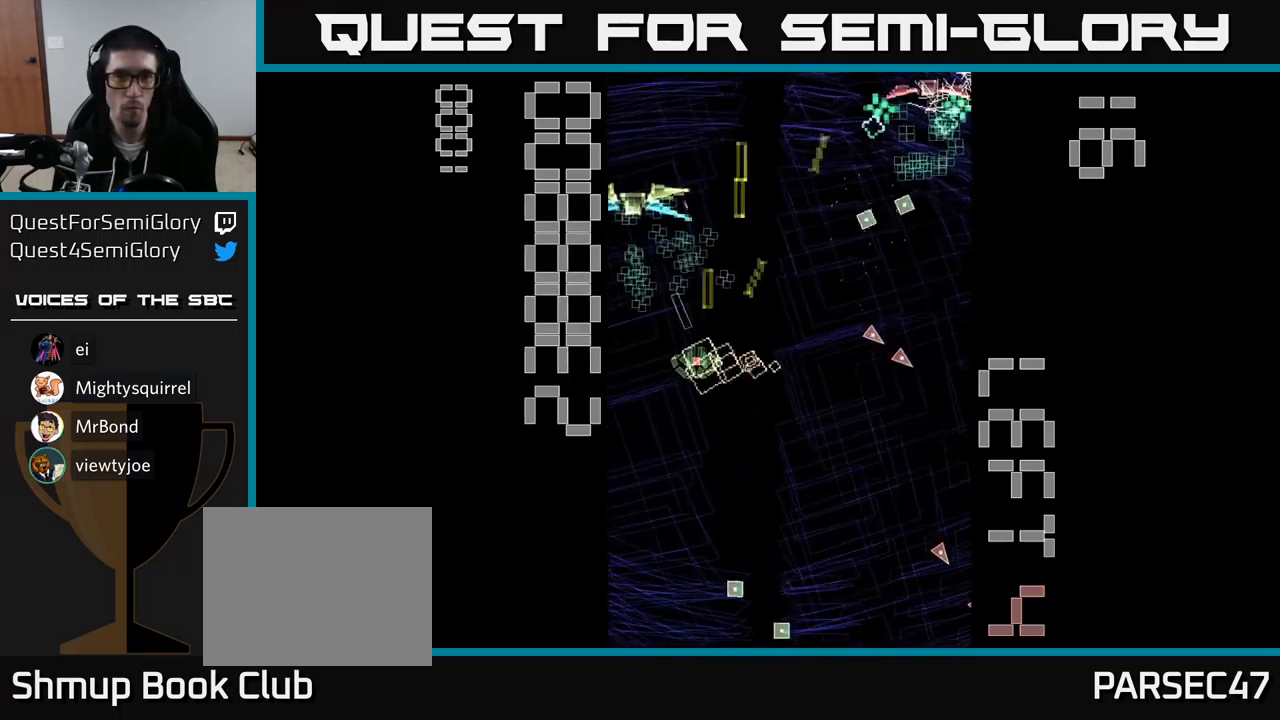
{"buttons": ["A", "DPAD_DOWN"], "events": [[34, "DPAD_UP", "down"], [217, "DPAD_LEFT", "up"], [334, "DPAD_UP", "up"], [350, "X", "up"], [367, "DPAD_DOWN", "down"]]}
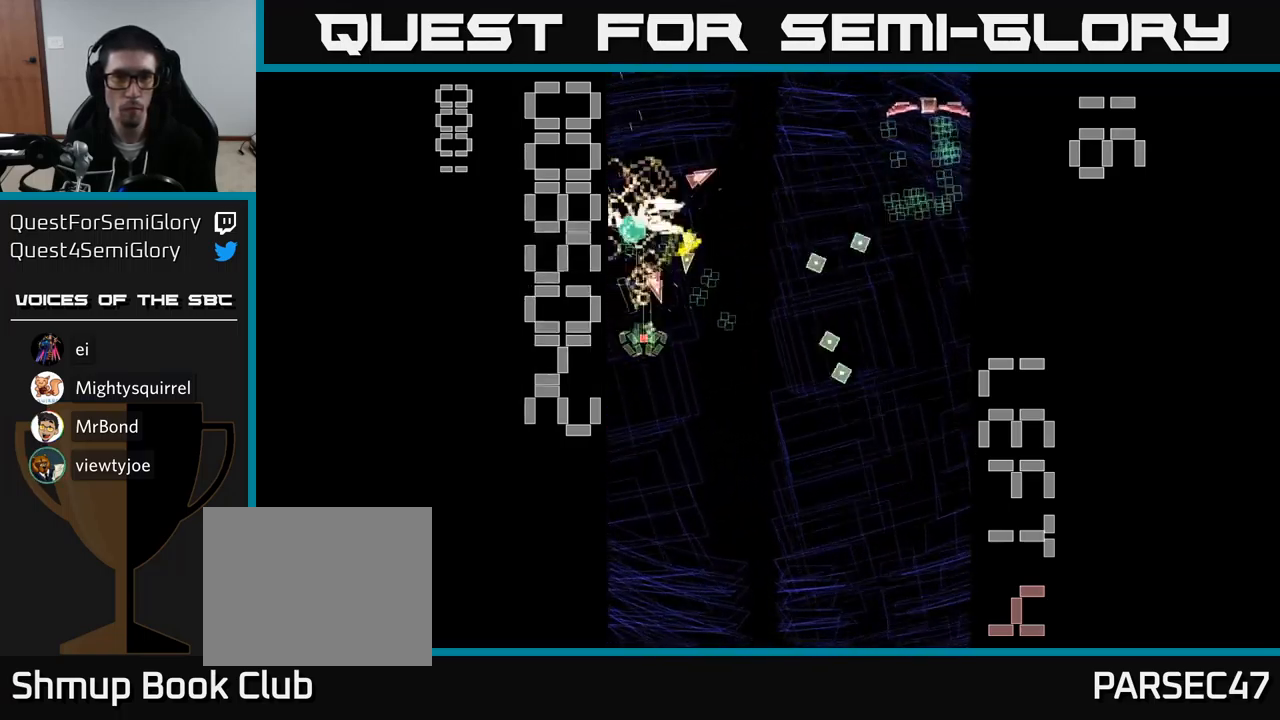
{"buttons": ["A", "X", "DPAD_UP"], "events": [[117, "DPAD_DOWN", "up"], [134, "DPAD_LEFT", "down"], [167, "DPAD_UP", "down"], [234, "X", "down"], [267, "DPAD_LEFT", "up"]]}
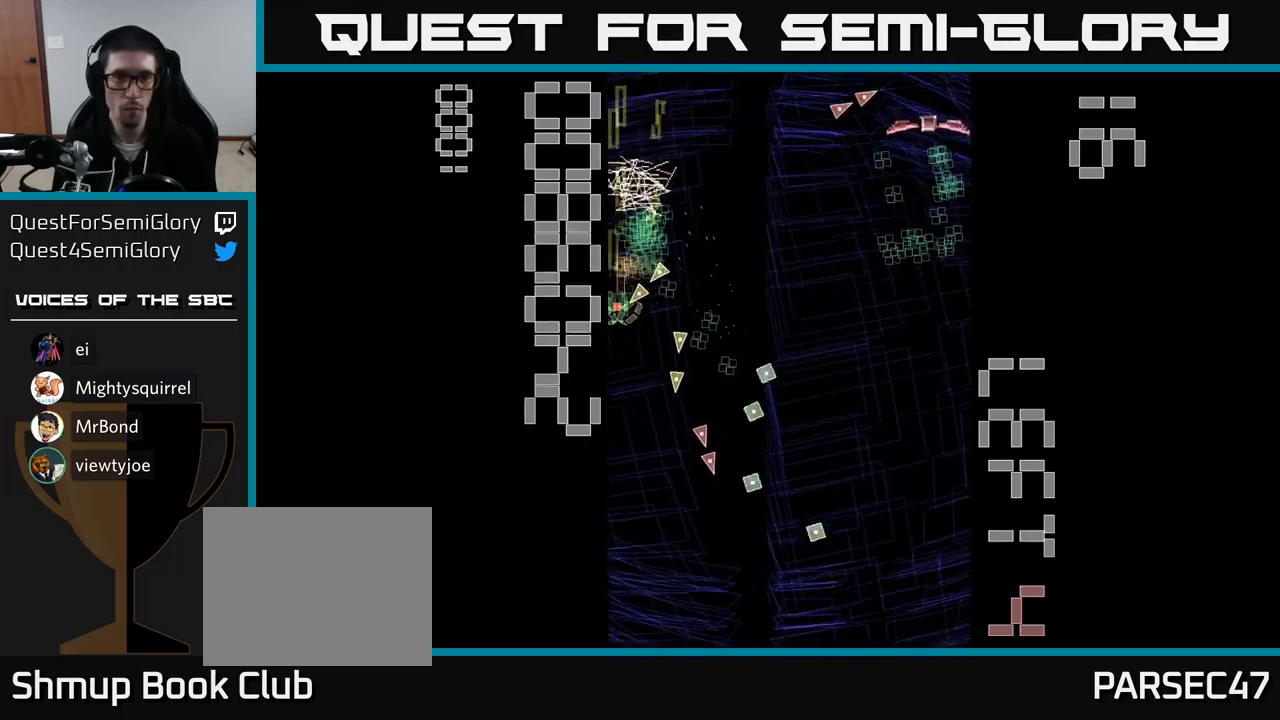
{"buttons": ["A", "DPAD_DOWN"], "events": [[217, "DPAD_RIGHT", "down"], [234, "DPAD_UP", "up"], [250, "X", "up"], [284, "DPAD_DOWN", "down"], [334, "DPAD_RIGHT", "up"]]}
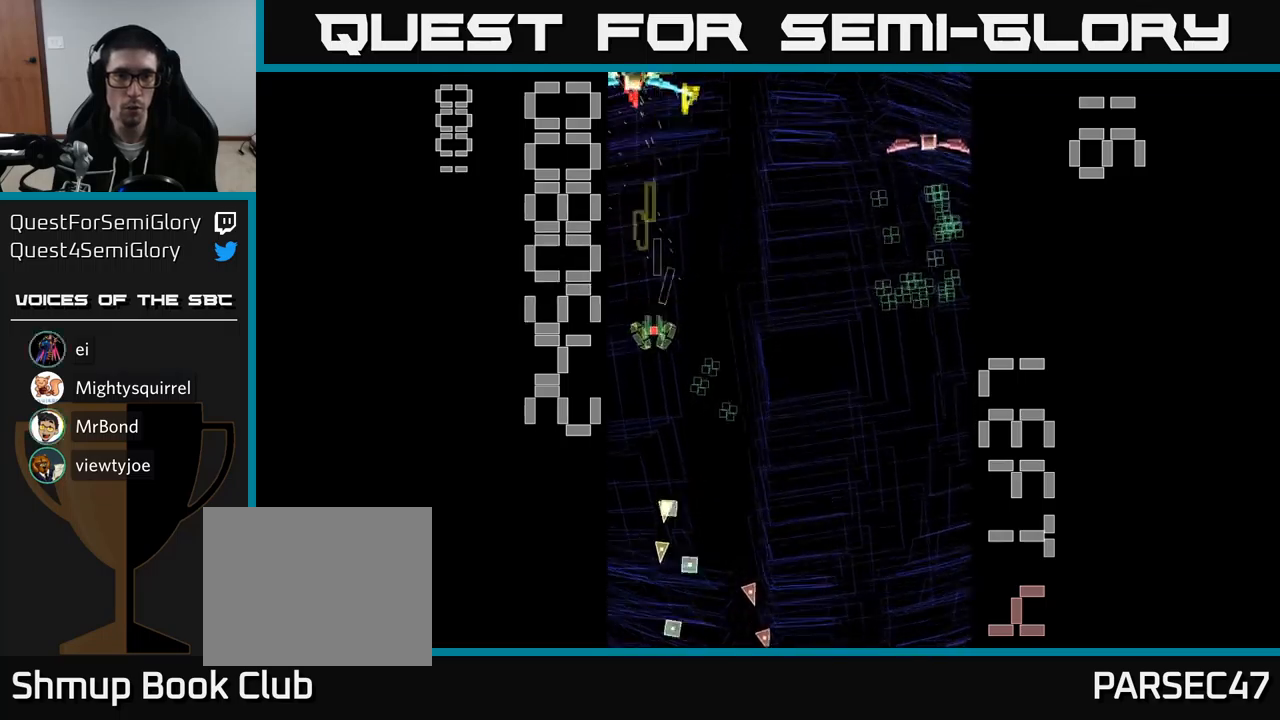
{"buttons": ["A", "X", "DPAD_RIGHT"], "events": [[50, "DPAD_RIGHT", "down"], [183, "DPAD_DOWN", "up"], [200, "X", "down"]]}
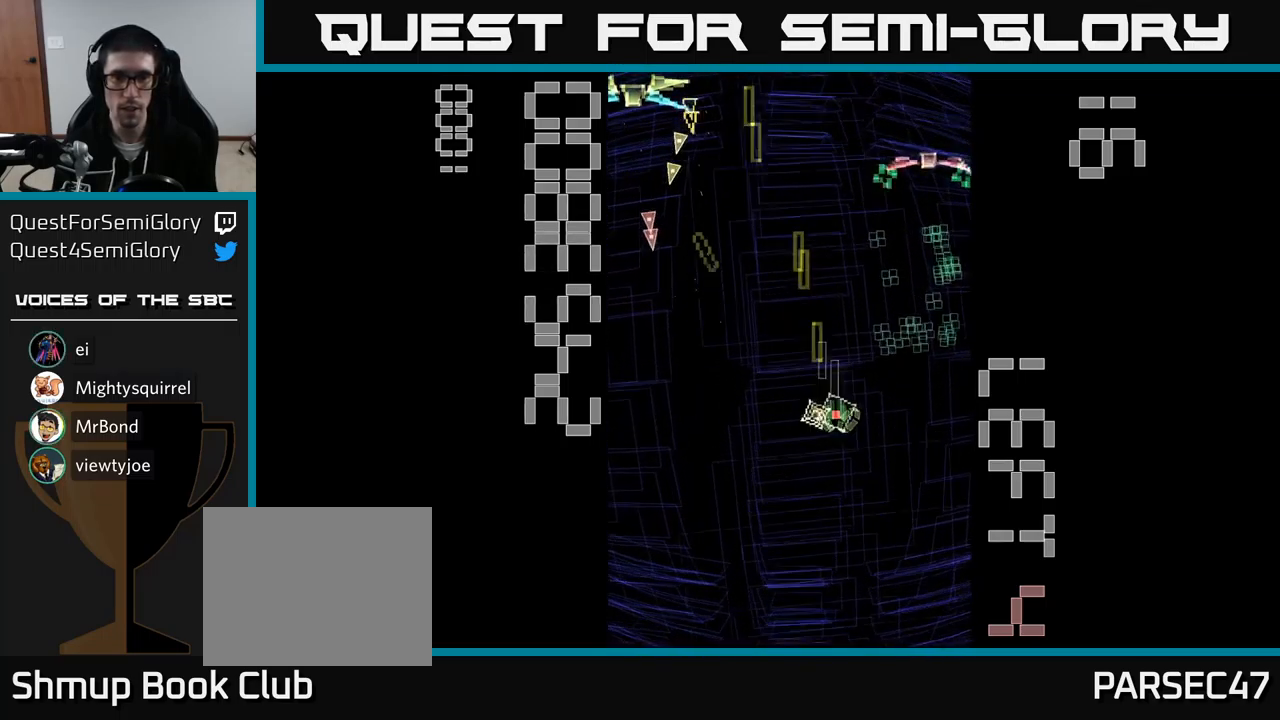
{"buttons": ["A", "X", "DPAD_UP"], "events": [[133, "DPAD_UP", "down"], [250, "DPAD_RIGHT", "up"]]}
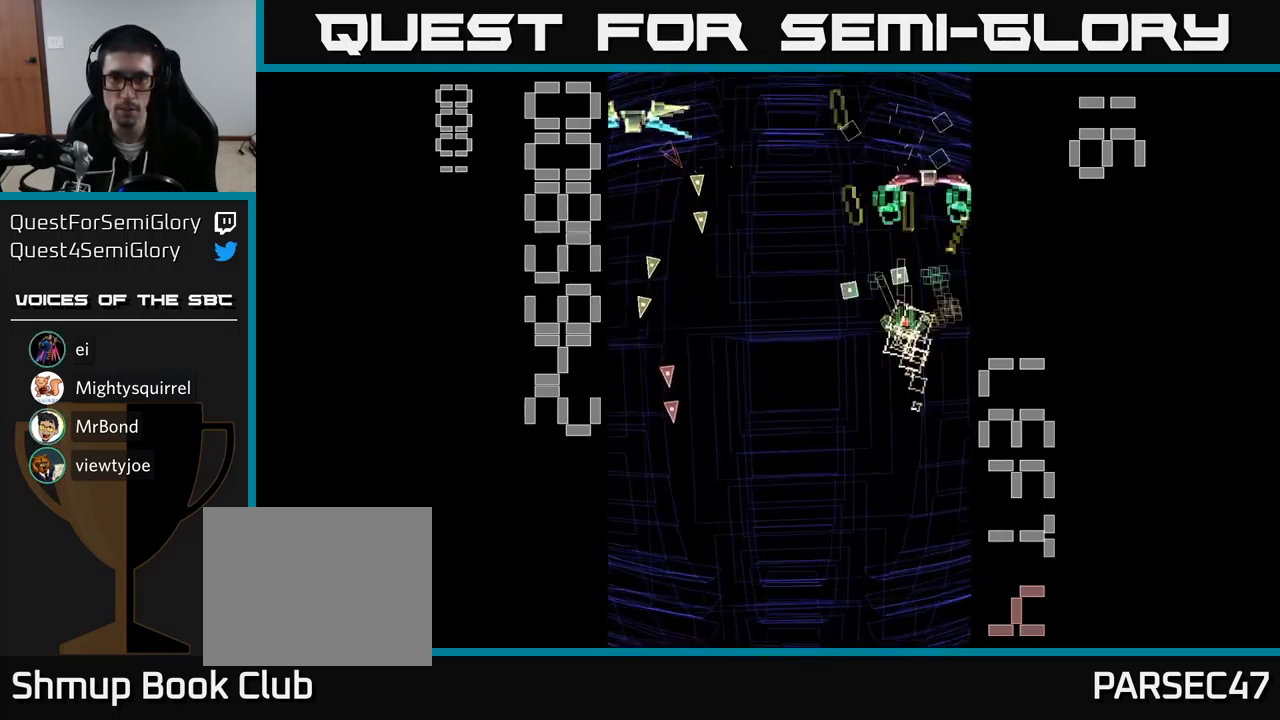
{"buttons": ["DPAD_RIGHT"]}
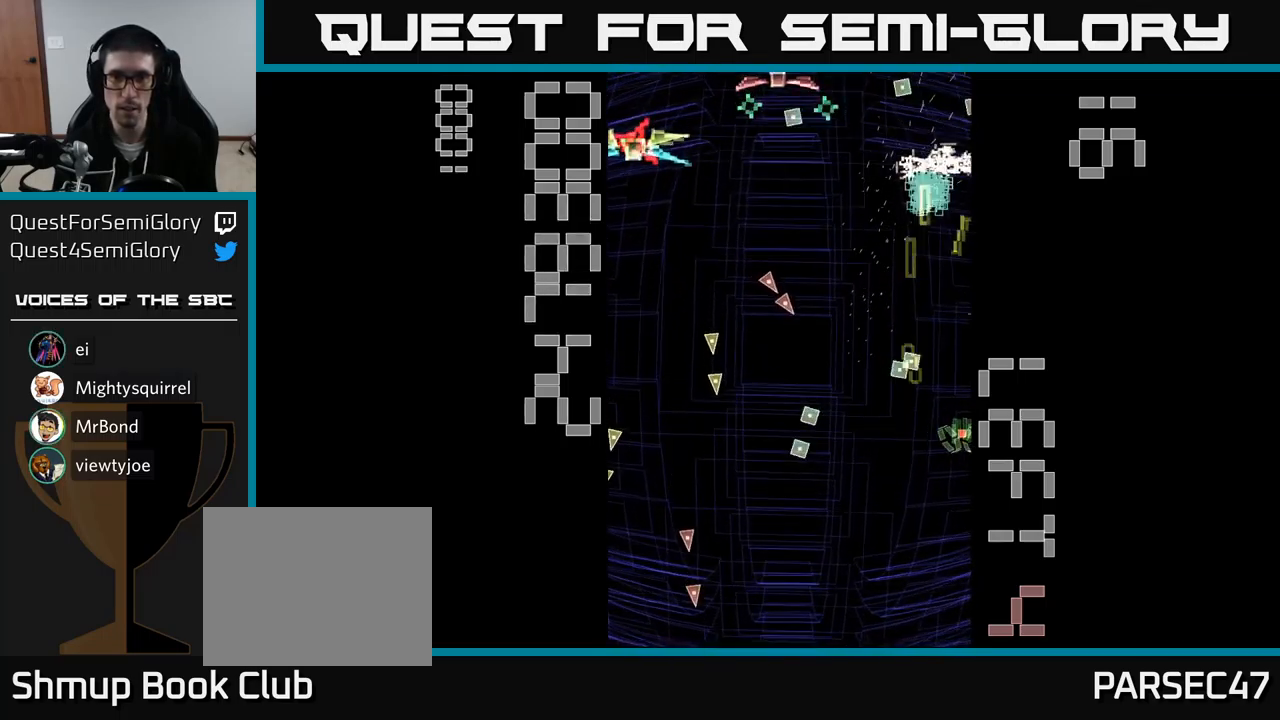
{"buttons": ["A", "X", "DPAD_UP", "DPAD_LEFT"], "events": [[17, "A", "down"], [17, "DPAD_RIGHT", "up"], [17, "DPAD_UP", "down"], [150, "X", "down"], [433, "DPAD_LEFT", "down"]]}
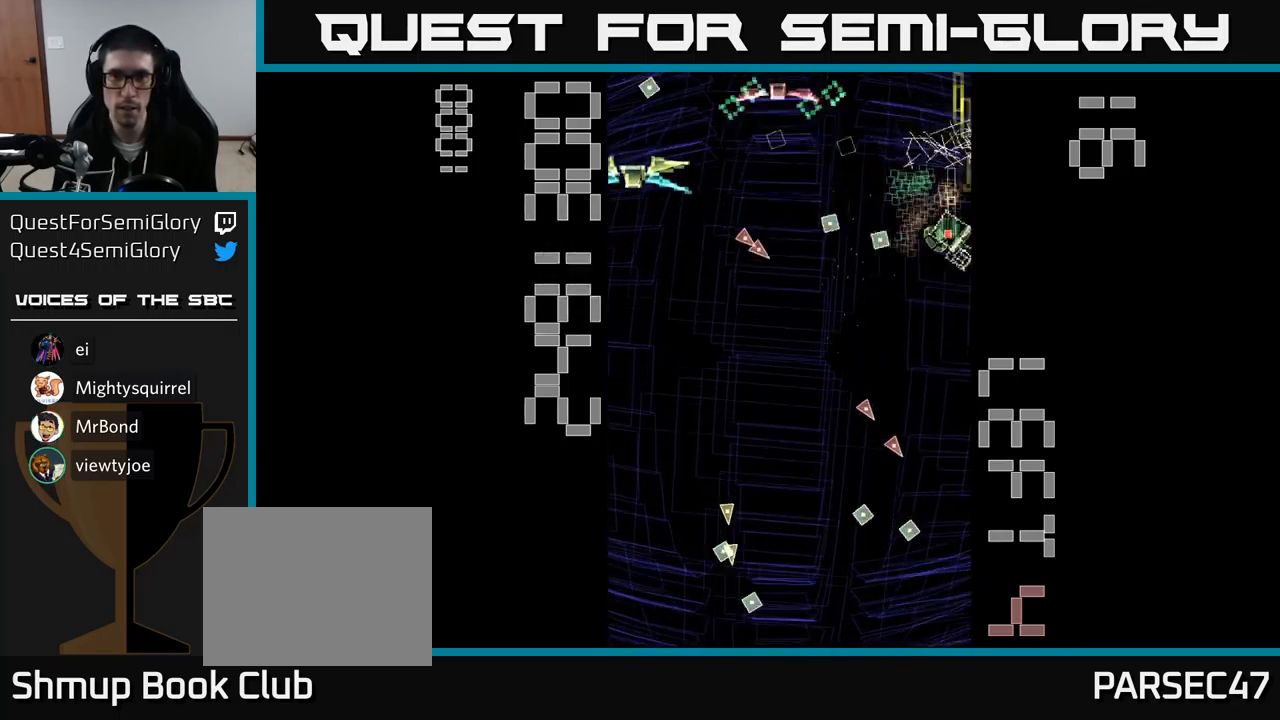
{"buttons": ["A", "X", "DPAD_LEFT"], "events": [[17, "DPAD_UP", "up"], [183, "DPAD_DOWN", "down"], [450, "DPAD_DOWN", "up"]]}
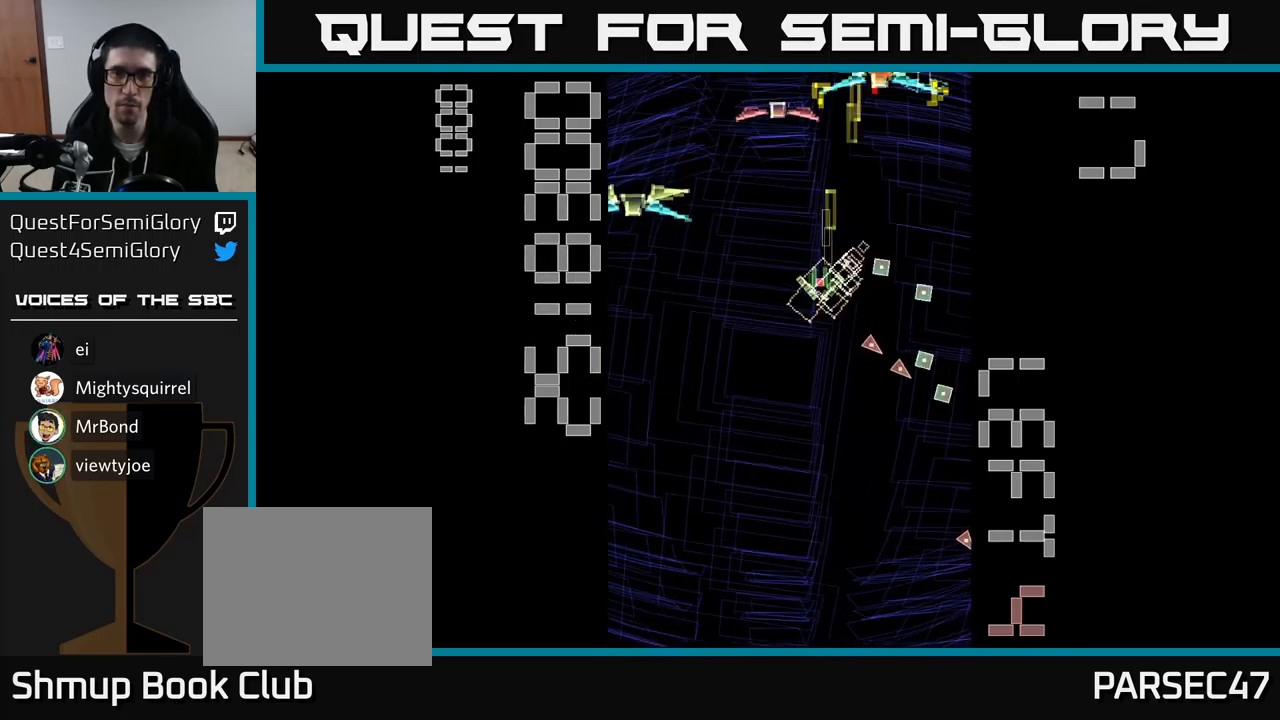
{"buttons": ["A", "X", "DPAD_DOWN", "DPAD_RIGHT"], "events": [[67, "DPAD_DOWN", "down"], [100, "DPAD_LEFT", "up"], [167, "X", "up"], [200, "A", "up"], [200, "DPAD_LEFT", "down"], [250, "A", "down"], [317, "X", "down"], [367, "DPAD_LEFT", "up"], [467, "DPAD_RIGHT", "down"]]}
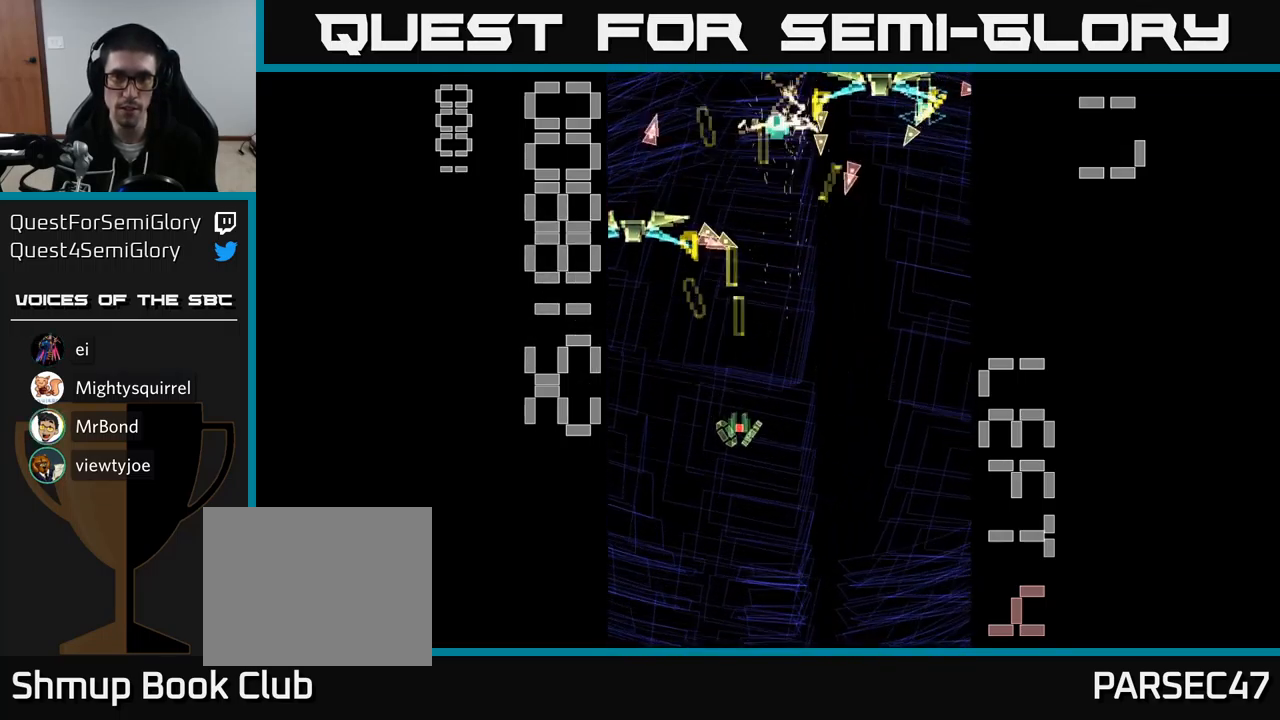
{"buttons": ["A", "X", "DPAD_LEFT"], "events": [[50, "DPAD_RIGHT", "up"], [150, "DPAD_LEFT", "down"], [233, "DPAD_DOWN", "up"]]}
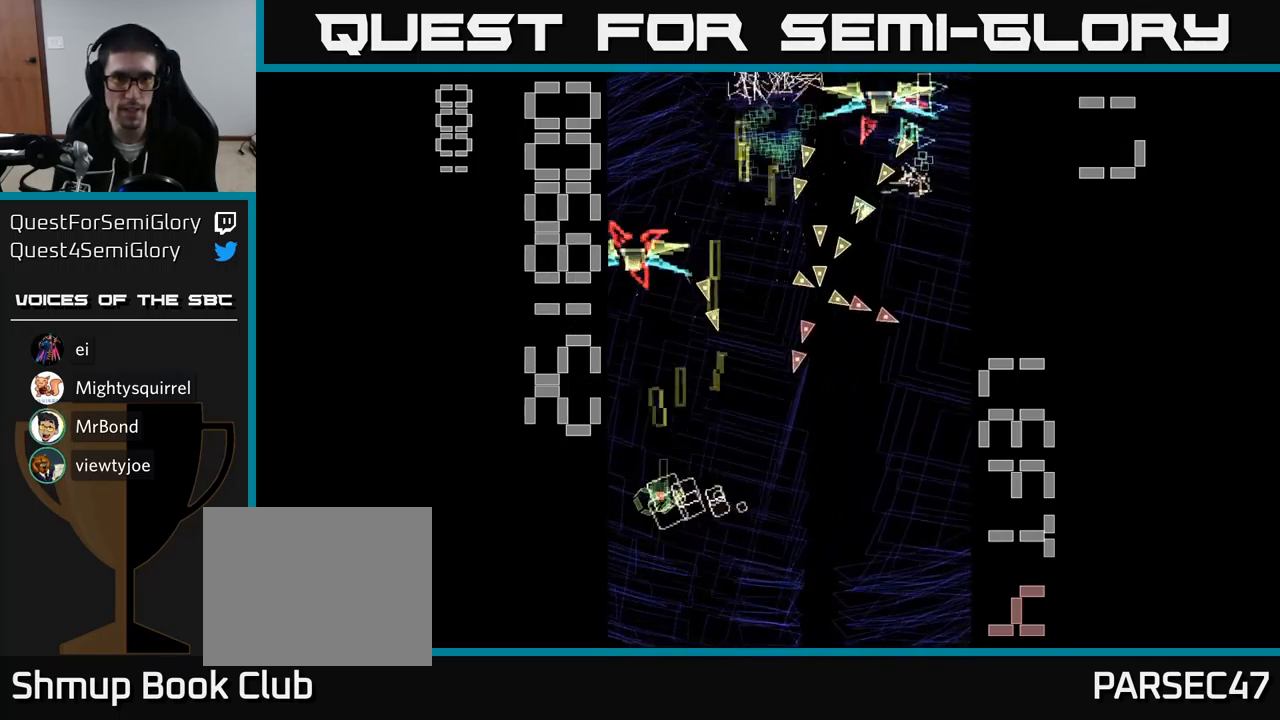
{"buttons": ["A", "X", "DPAD_UP"], "events": [[67, "DPAD_DOWN", "down"], [67, "DPAD_LEFT", "up"], [300, "DPAD_DOWN", "up"], [300, "DPAD_LEFT", "down"], [333, "DPAD_UP", "down"], [350, "DPAD_LEFT", "up"]]}
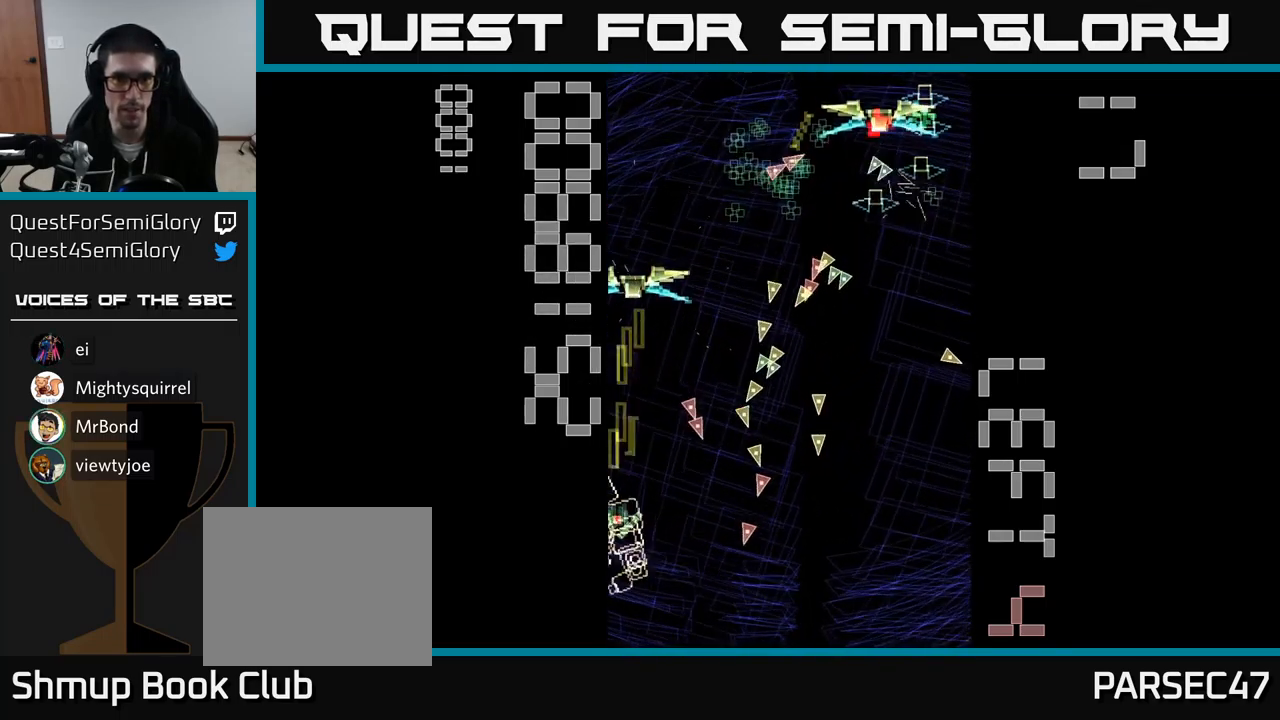
{"buttons": ["A", "X", "DPAD_UP"], "events": [[67, "X", "up"], [83, "A", "up"], [183, "A", "down"], [267, "DPAD_UP", "up"], [283, "DPAD_DOWN", "down"], [283, "DPAD_RIGHT", "down"], [300, "DPAD_RIGHT", "up"], [417, "X", "down"], [467, "DPAD_DOWN", "up"], [500, "DPAD_UP", "down"]]}
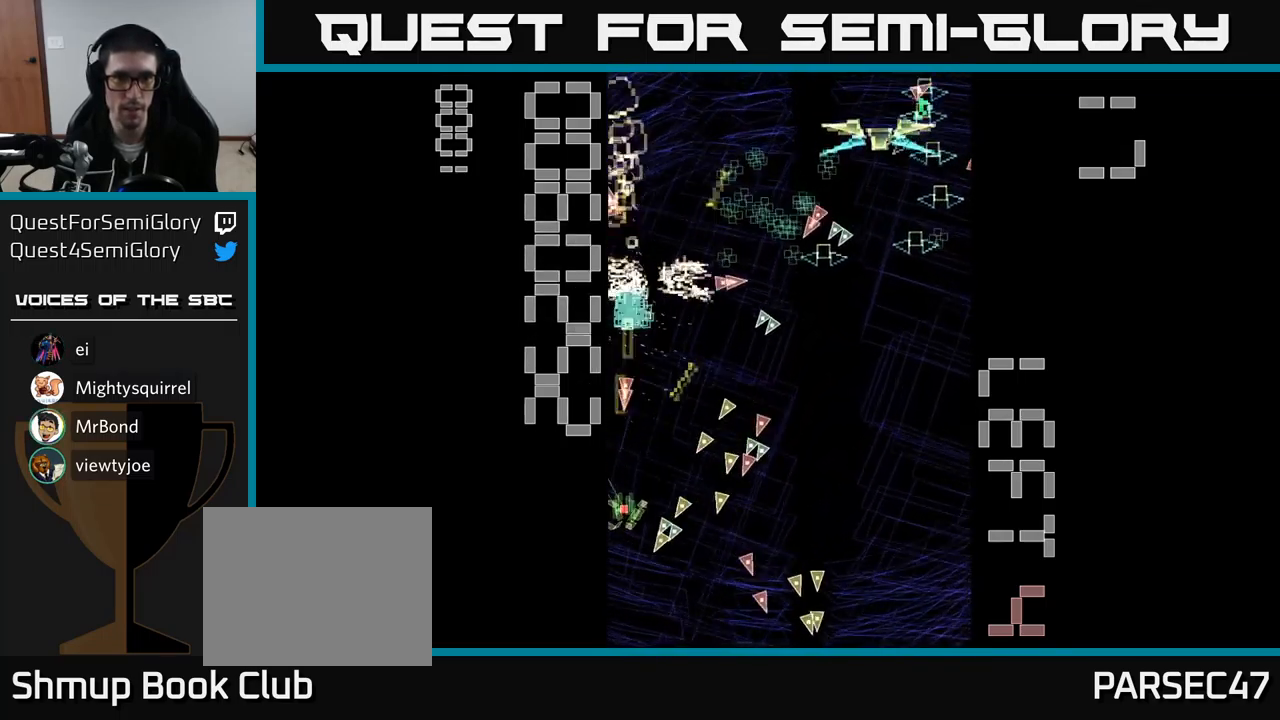
{"buttons": ["A", "DPAD_UP"], "events": [[83, "DPAD_RIGHT", "down"], [100, "DPAD_UP", "up"], [150, "DPAD_UP", "down"], [200, "DPAD_RIGHT", "up"], [250, "DPAD_LEFT", "down"], [416, "DPAD_LEFT", "up"], [466, "X", "up"]]}
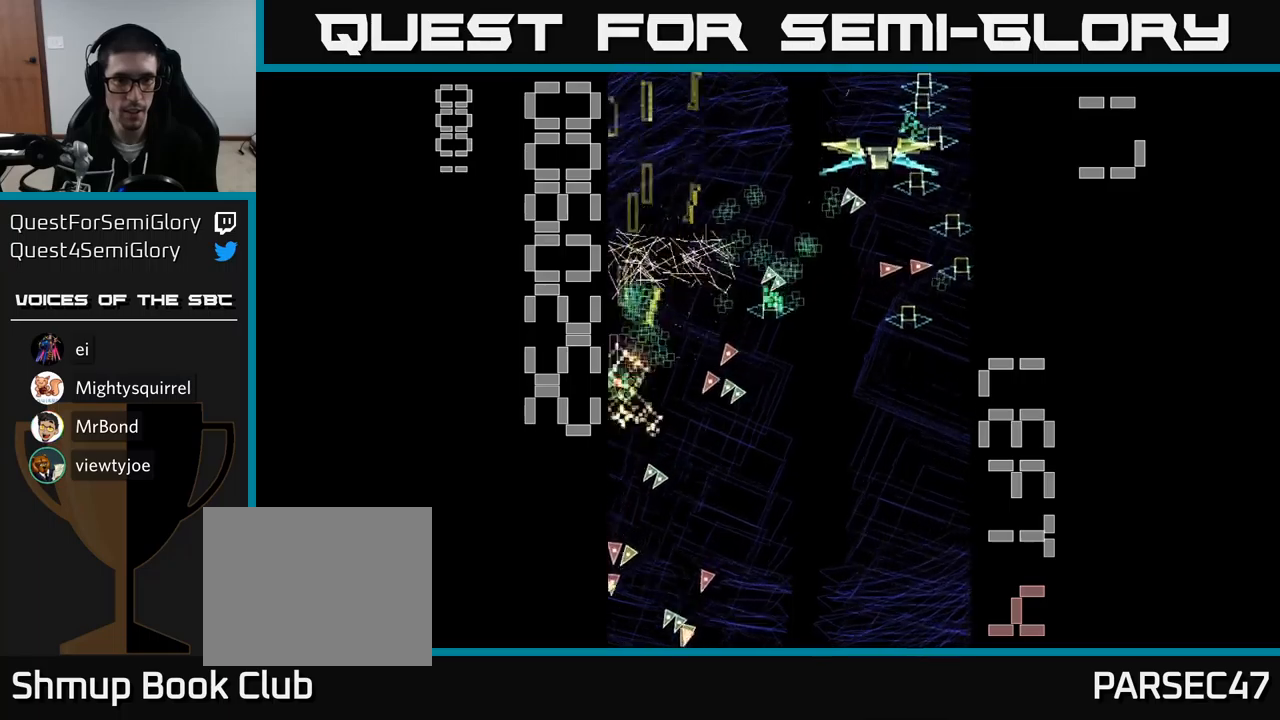
{"buttons": ["A", "X", "DPAD_LEFT"], "events": [[167, "DPAD_LEFT", "down"], [200, "DPAD_UP", "up"], [250, "DPAD_LEFT", "up"], [283, "DPAD_DOWN", "down"], [283, "DPAD_RIGHT", "down"], [317, "DPAD_DOWN", "up"], [333, "X", "down"], [450, "DPAD_RIGHT", "up"], [500, "DPAD_LEFT", "down"]]}
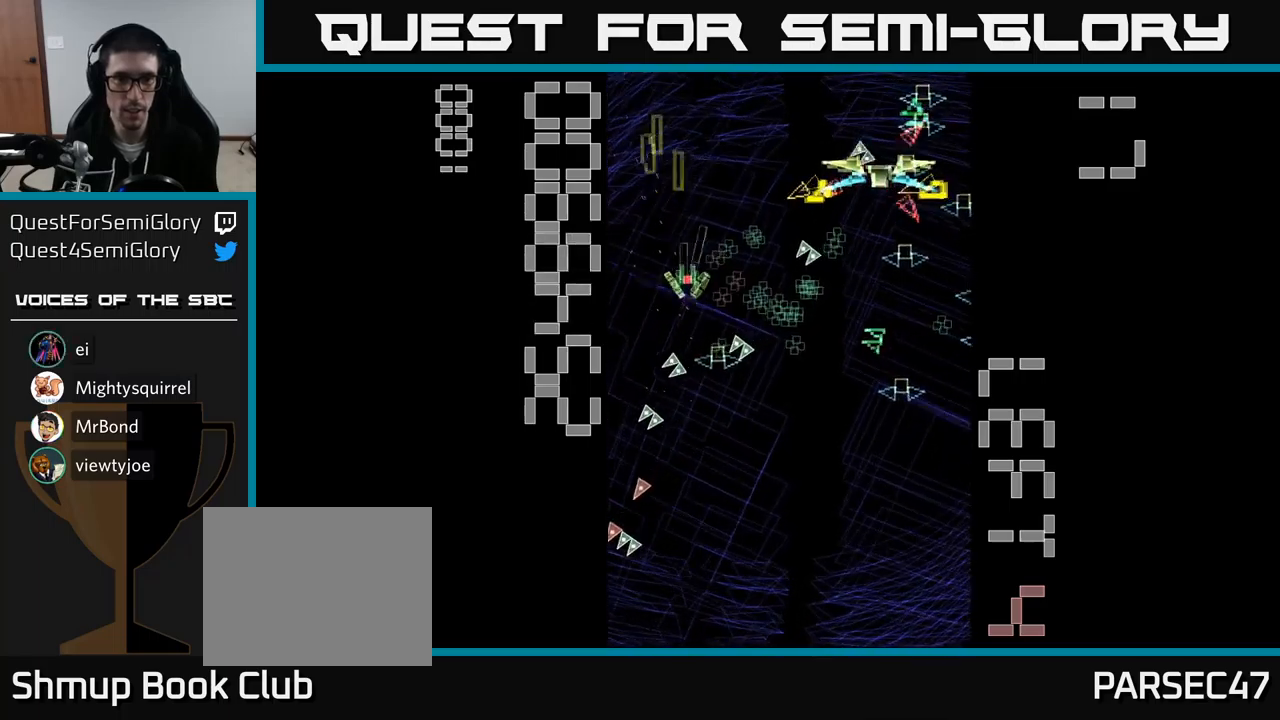
{"buttons": ["A", "DPAD_DOWN", "DPAD_RIGHT"], "events": [[17, "X", "up"], [133, "DPAD_LEFT", "up"], [150, "DPAD_RIGHT", "down"], [250, "DPAD_DOWN", "down"], [267, "DPAD_RIGHT", "up"], [283, "DPAD_DOWN", "up"], [300, "DPAD_LEFT", "down"], [417, "DPAD_LEFT", "up"], [433, "DPAD_DOWN", "down"], [467, "DPAD_RIGHT", "down"]]}
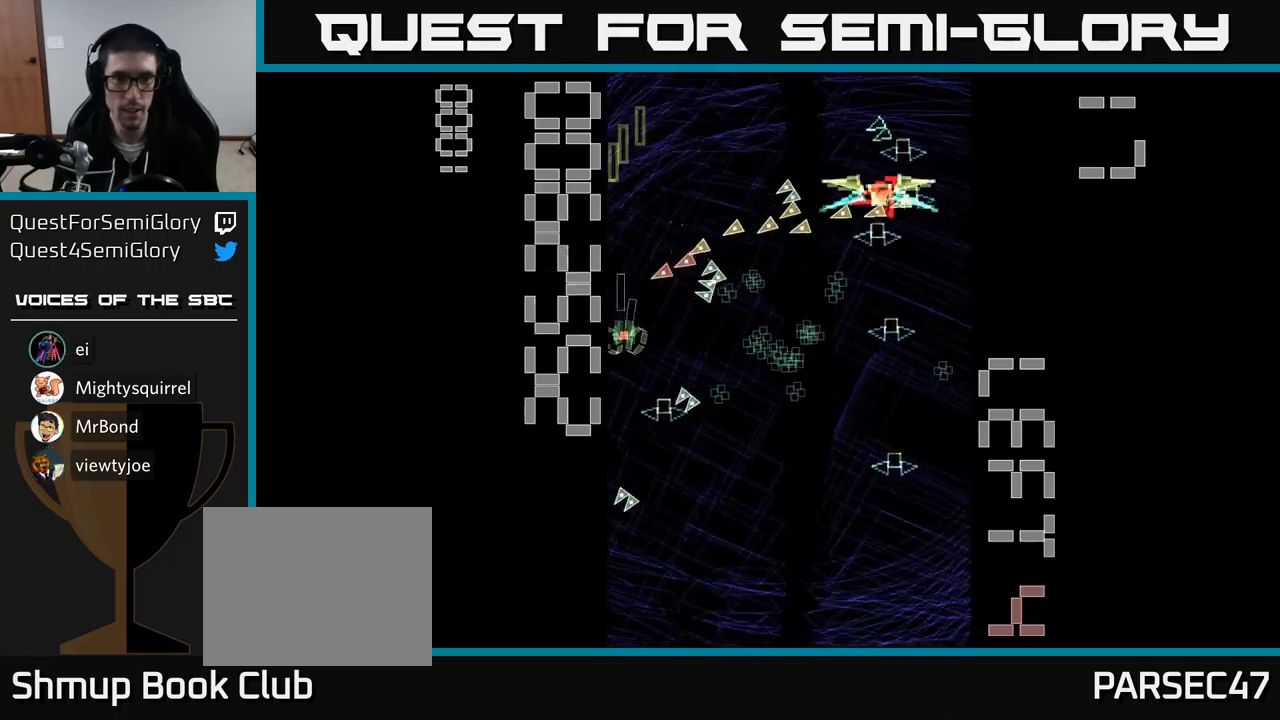
{"buttons": ["A", "DPAD_DOWN", "DPAD_RIGHT"], "events": [[50, "DPAD_DOWN", "up"], [167, "DPAD_DOWN", "down"]]}
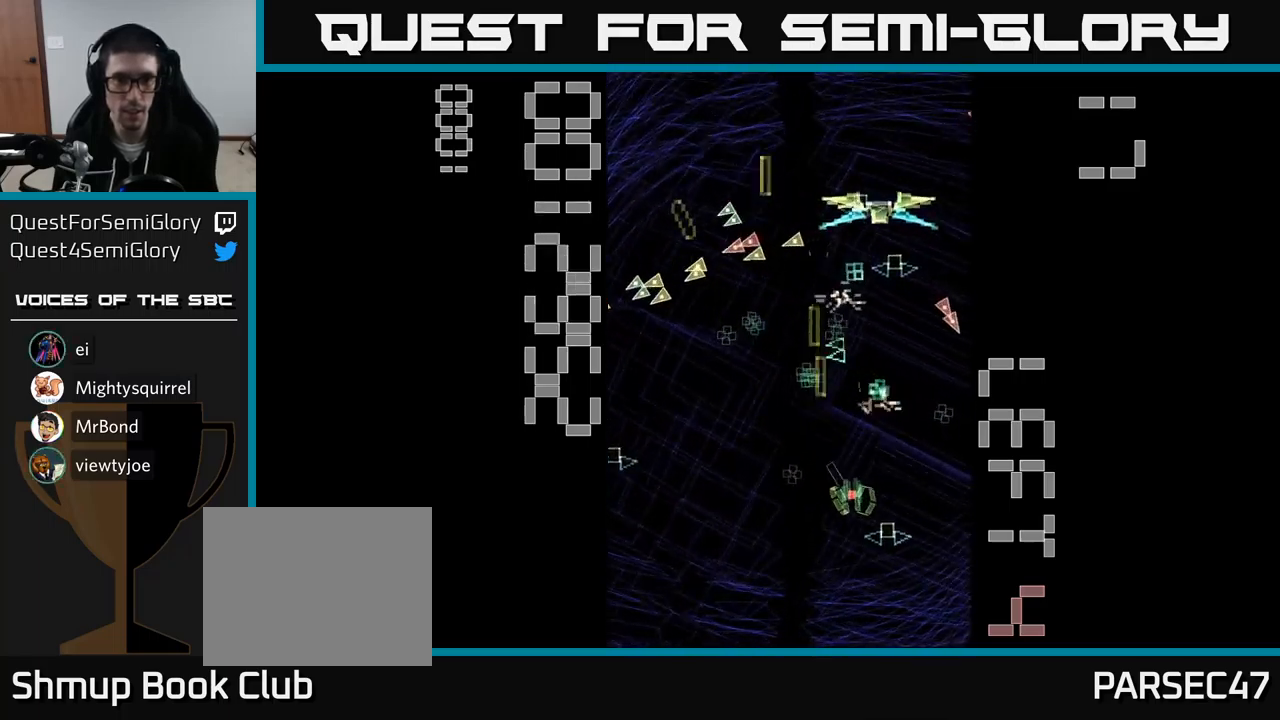
{"buttons": ["A", "X", "DPAD_RIGHT"], "events": [[17, "DPAD_RIGHT", "up"], [167, "DPAD_LEFT", "down"], [217, "DPAD_DOWN", "up"], [267, "DPAD_UP", "down"], [333, "DPAD_LEFT", "up"], [350, "DPAD_RIGHT", "down"], [367, "X", "down"], [450, "DPAD_UP", "up"]]}